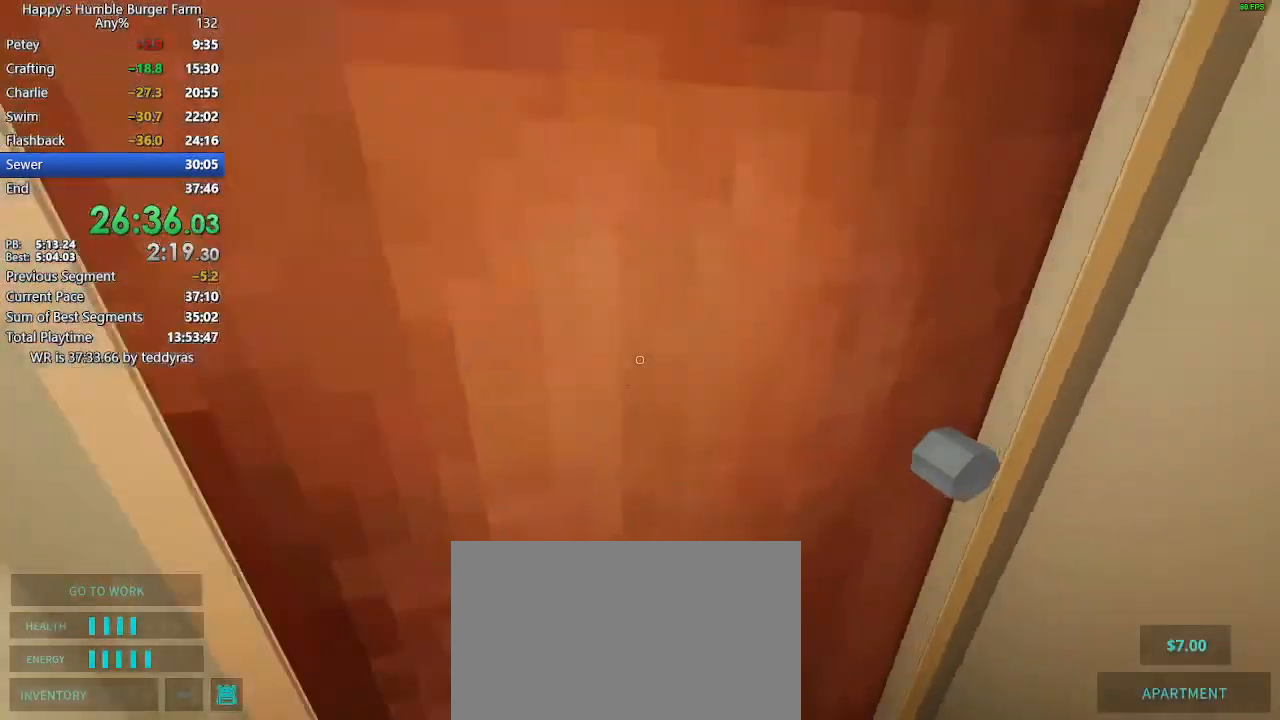
Gameplay with keyboard and mouse; each line is a JSON object with the keys and mouse buttons held at the frame after it. "events" lists presses ("down") and releases ("up") of "1", "2", "3", "4", "5", "a", "alt", "c", "caps_lock", "ctrl", "d", "e", "f", "g", "q", "r", "s", "shift", "space", "t", "tab", "v", "w", "x", "z", "mouse_left", "mouse_wheel" and "mouse_right" between this image and that frame as [ms after this image, input, new state], when the widget could be followed in between. "mouse_left", "mouse_wheel", "mouse_right" = the "left", "wheel", "right" buttons of the "mouse" list. No other keys are recorded. "wheel" means that the mouse wheel is clicked or scrolled. Not read: mouse_move.
{"keys": ["ctrl"], "mouse": [], "events": [[67, "mouse_left", "up"], [117, "mouse_left", "down"], [200, "mouse_left", "up"], [300, "shift", "up"], [300, "w", "up"], [433, "ctrl", "down"]]}
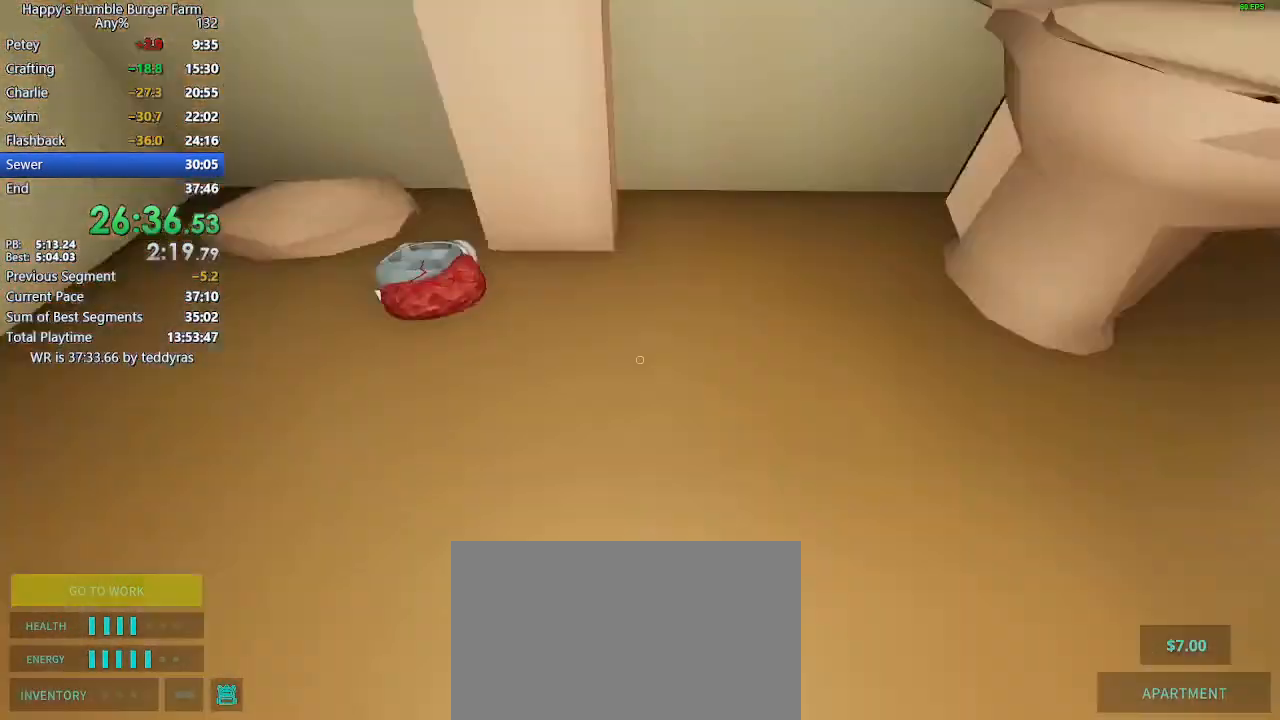
{"keys": ["ctrl"], "mouse": [], "events": [[367, "mouse_left", "down"], [450, "mouse_left", "up"]]}
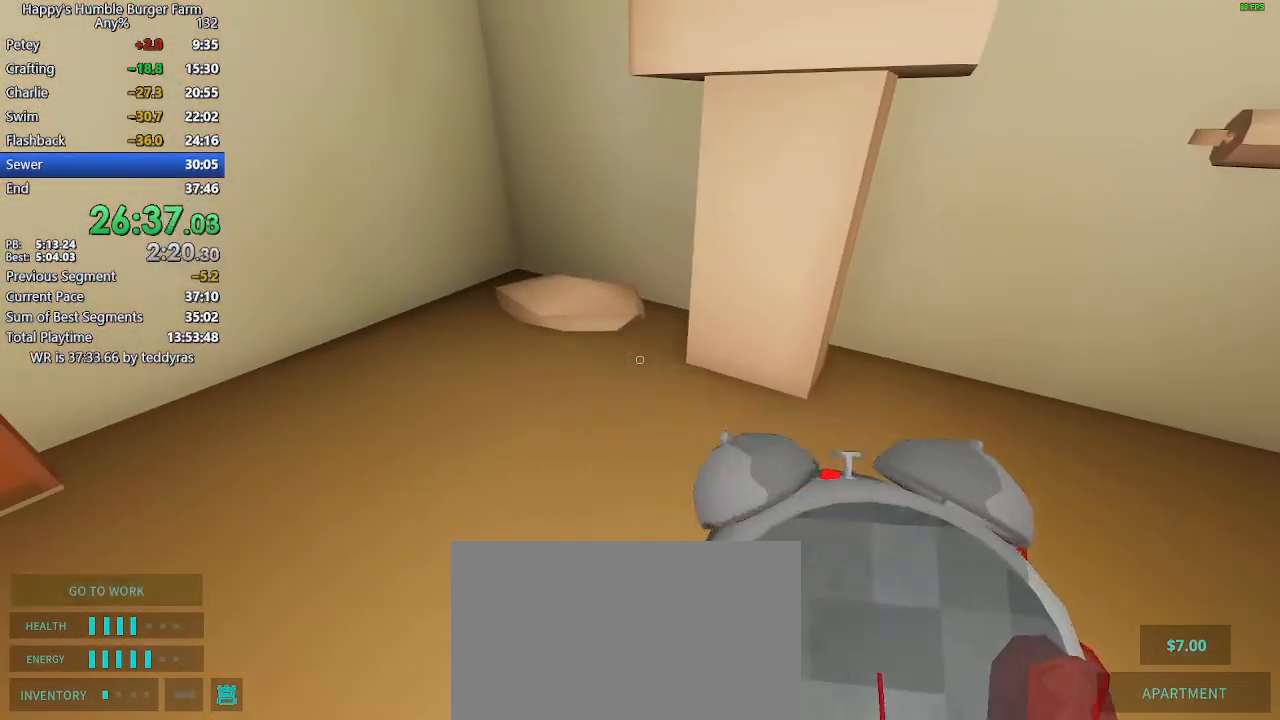
{"keys": ["shift", "w"], "mouse": [], "events": [[183, "ctrl", "up"], [183, "shift", "down"], [183, "w", "down"]]}
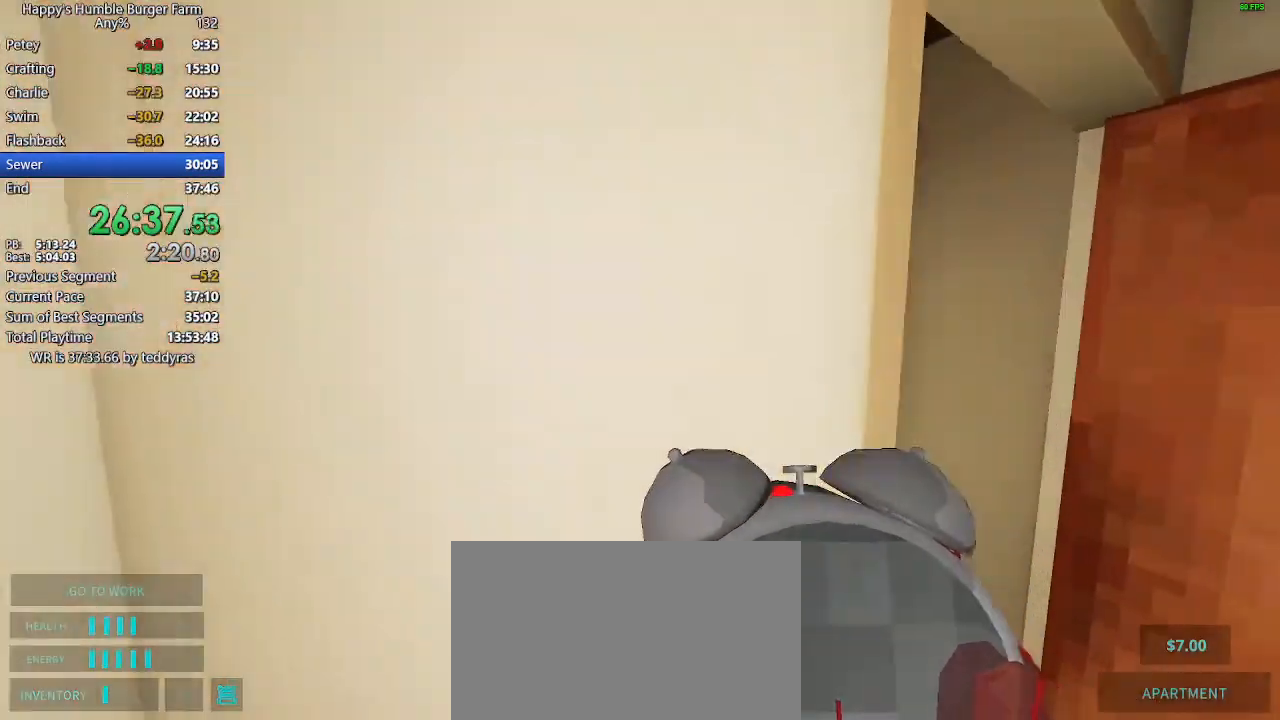
{"keys": ["shift", "w"], "mouse": [], "events": []}
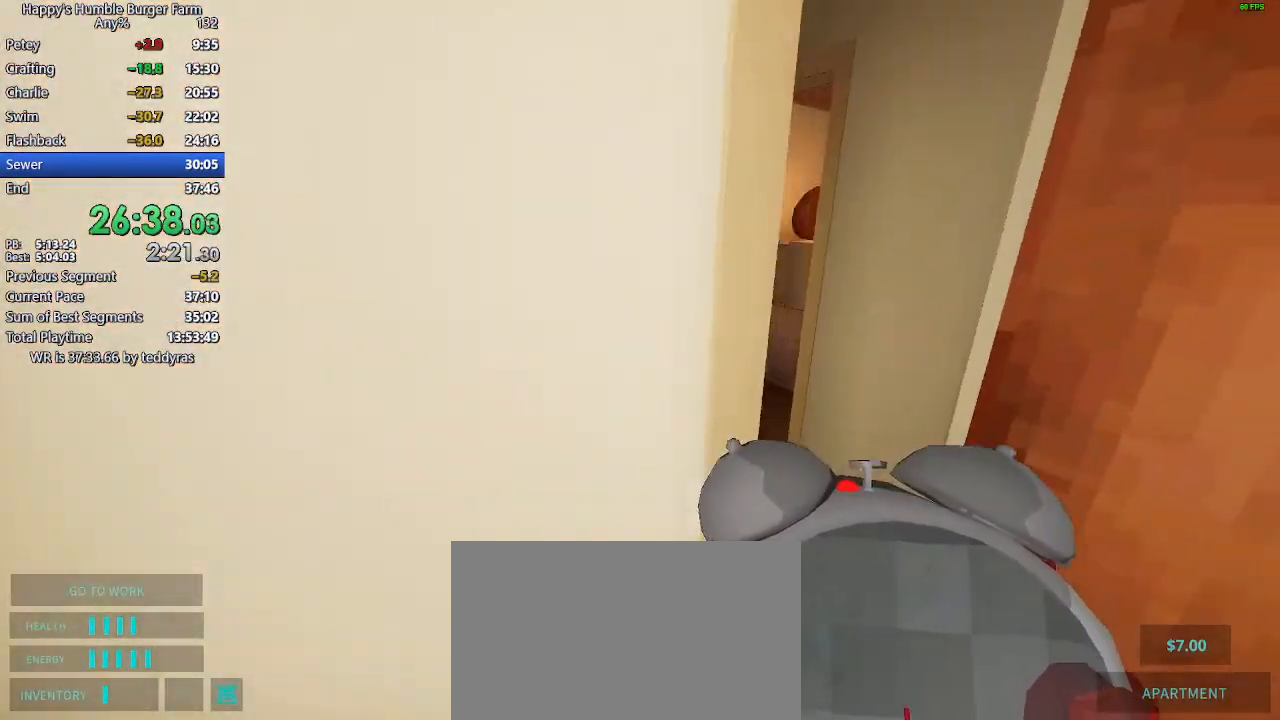
{"keys": ["shift", "w"], "mouse": [], "events": []}
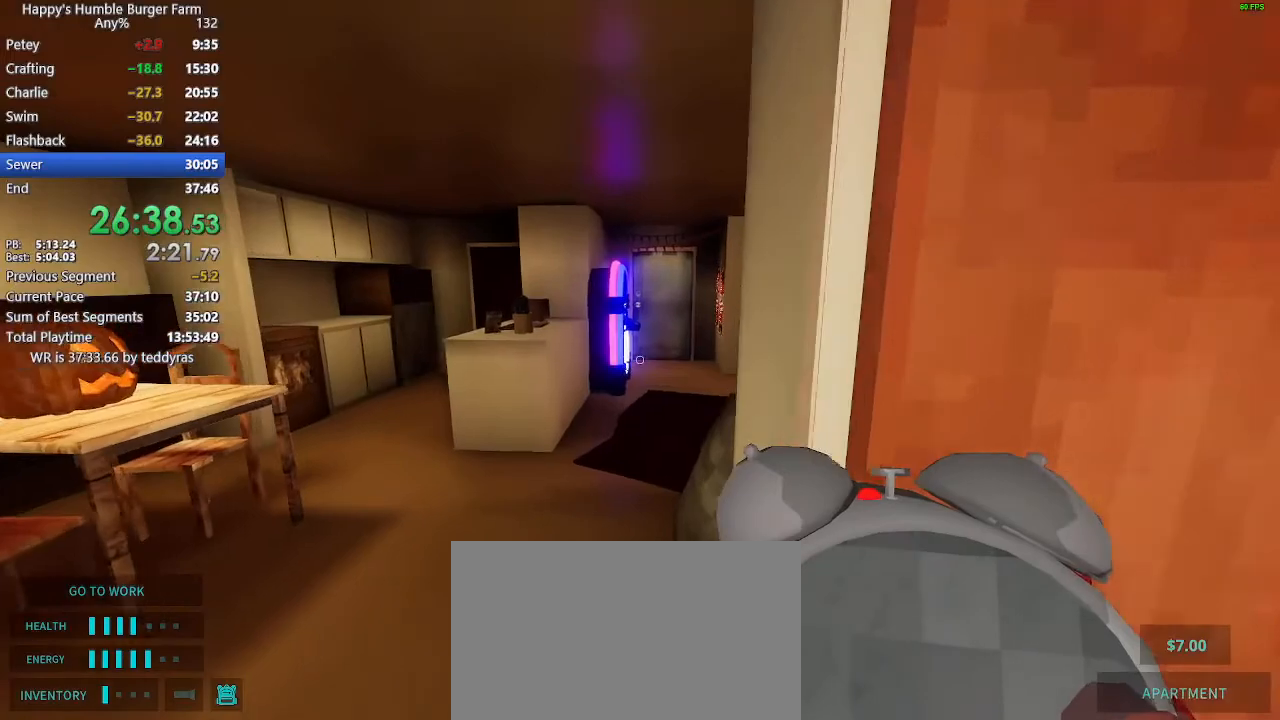
{"keys": ["shift", "w"], "mouse": [], "events": []}
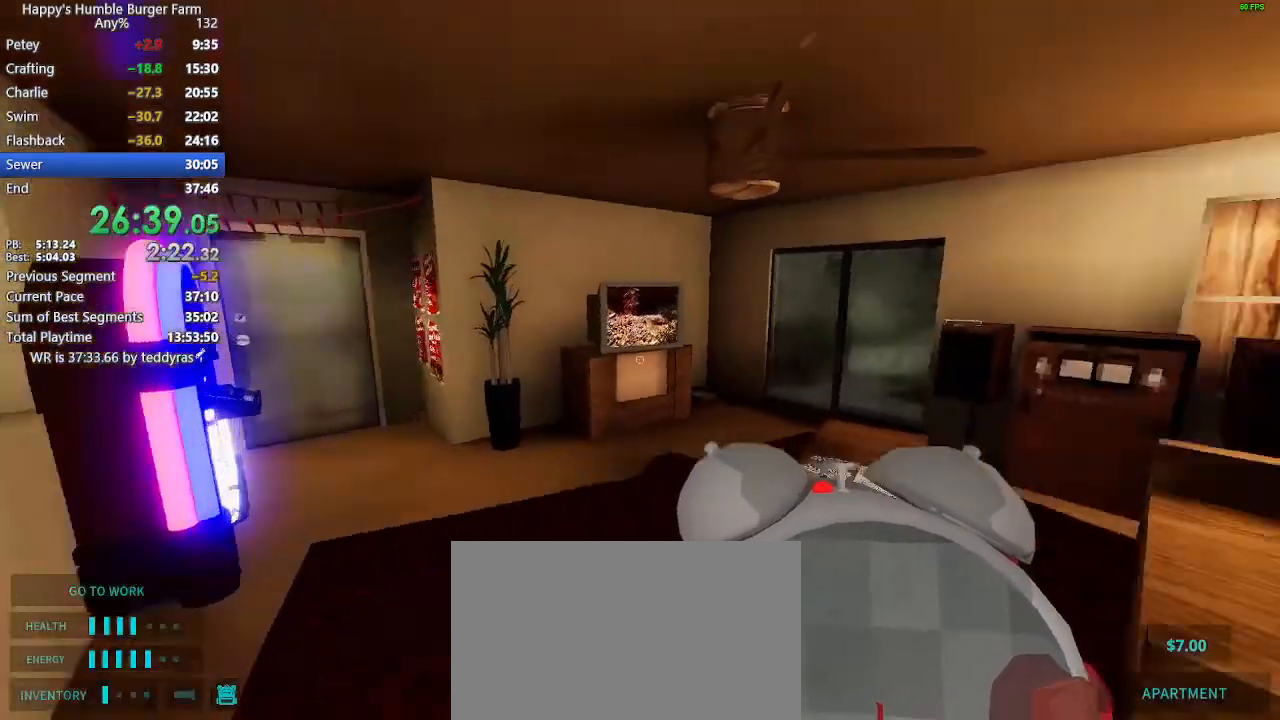
{"keys": ["shift", "w"], "mouse": [], "events": []}
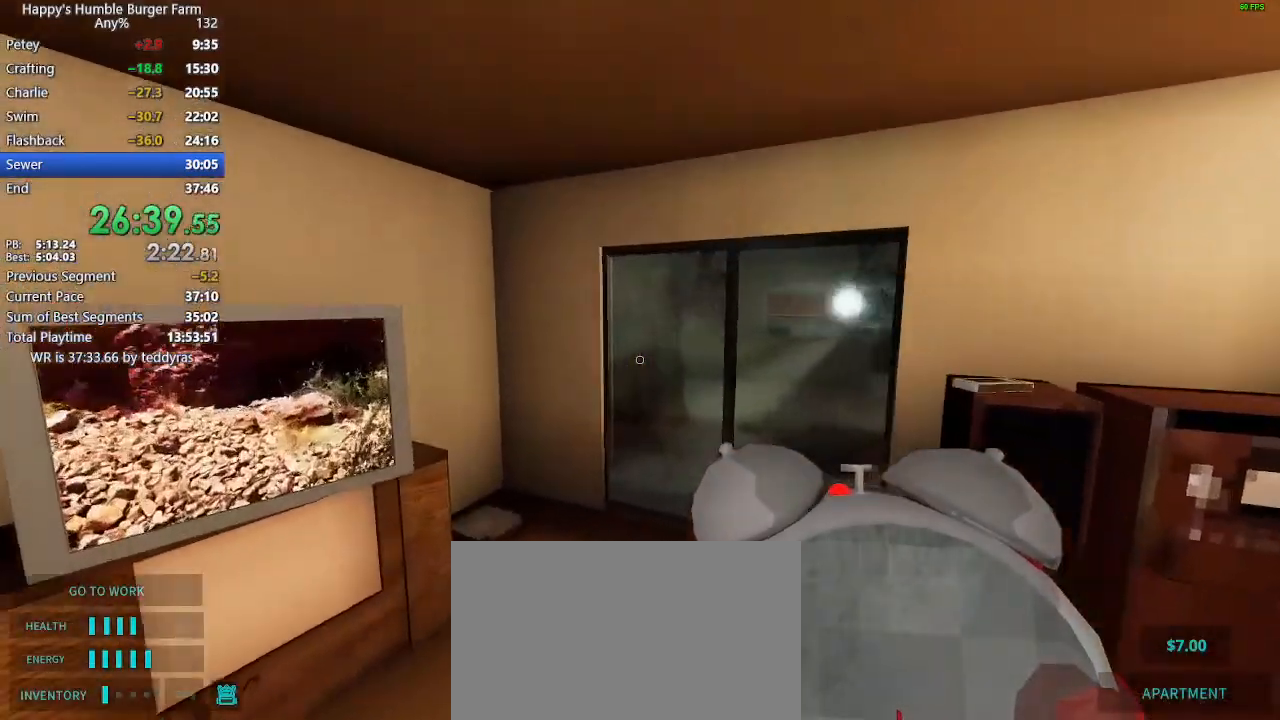
{"keys": [], "mouse": [], "events": [[367, "mouse_left", "down"], [367, "w", "up"], [400, "shift", "up"], [450, "mouse_left", "up"]]}
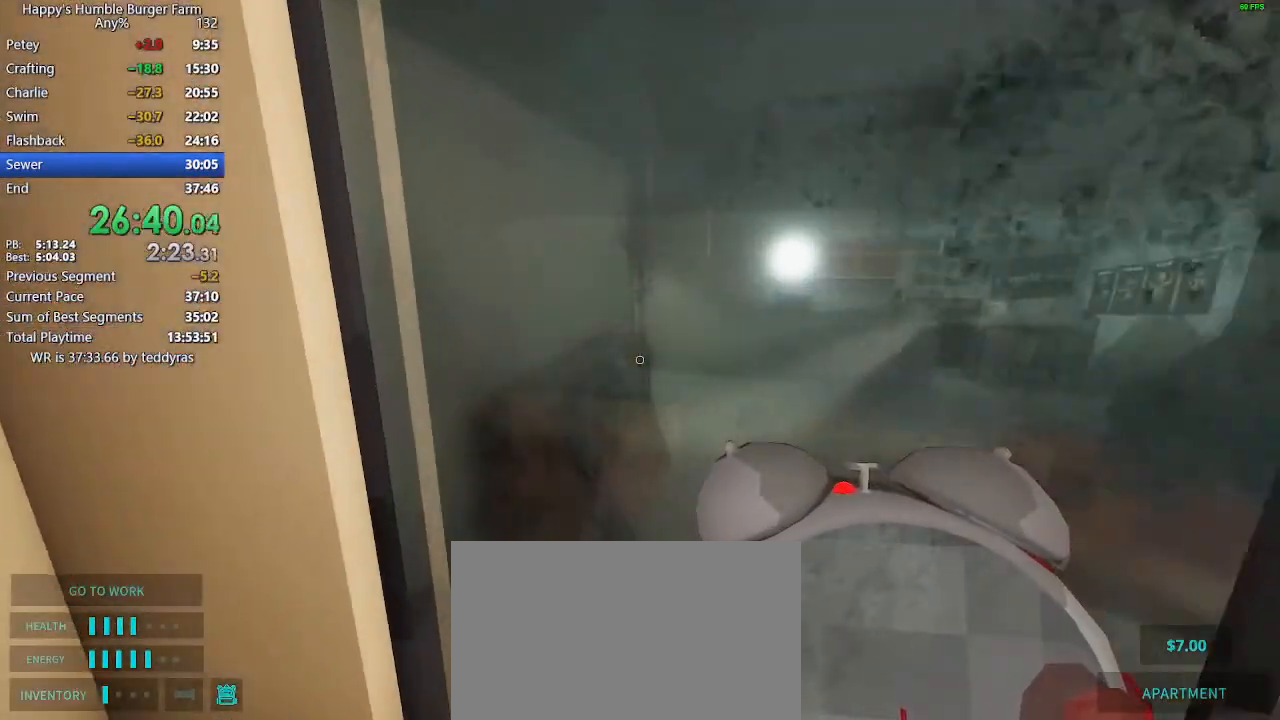
{"keys": ["shift", "w"], "mouse": [], "events": [[333, "shift", "down"], [383, "w", "down"]]}
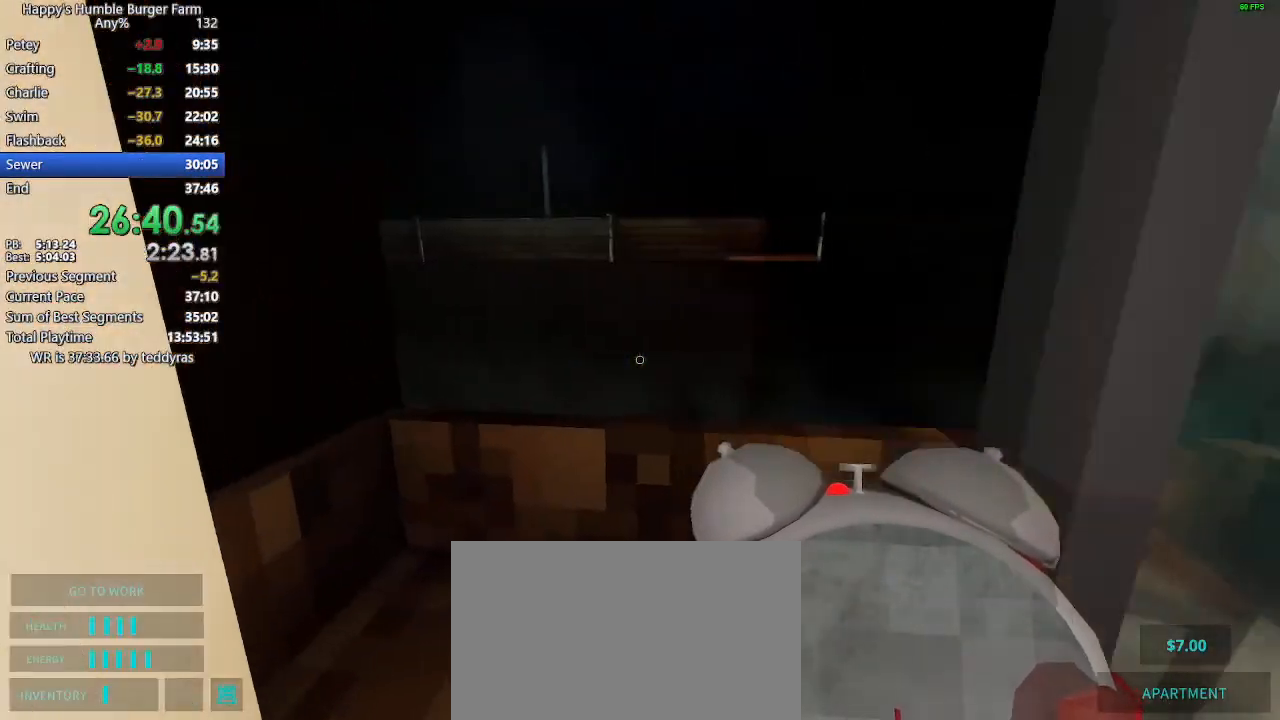
{"keys": ["ctrl", "shift", "space", "w"], "mouse": [], "events": [[117, "space", "down"], [167, "ctrl", "down"]]}
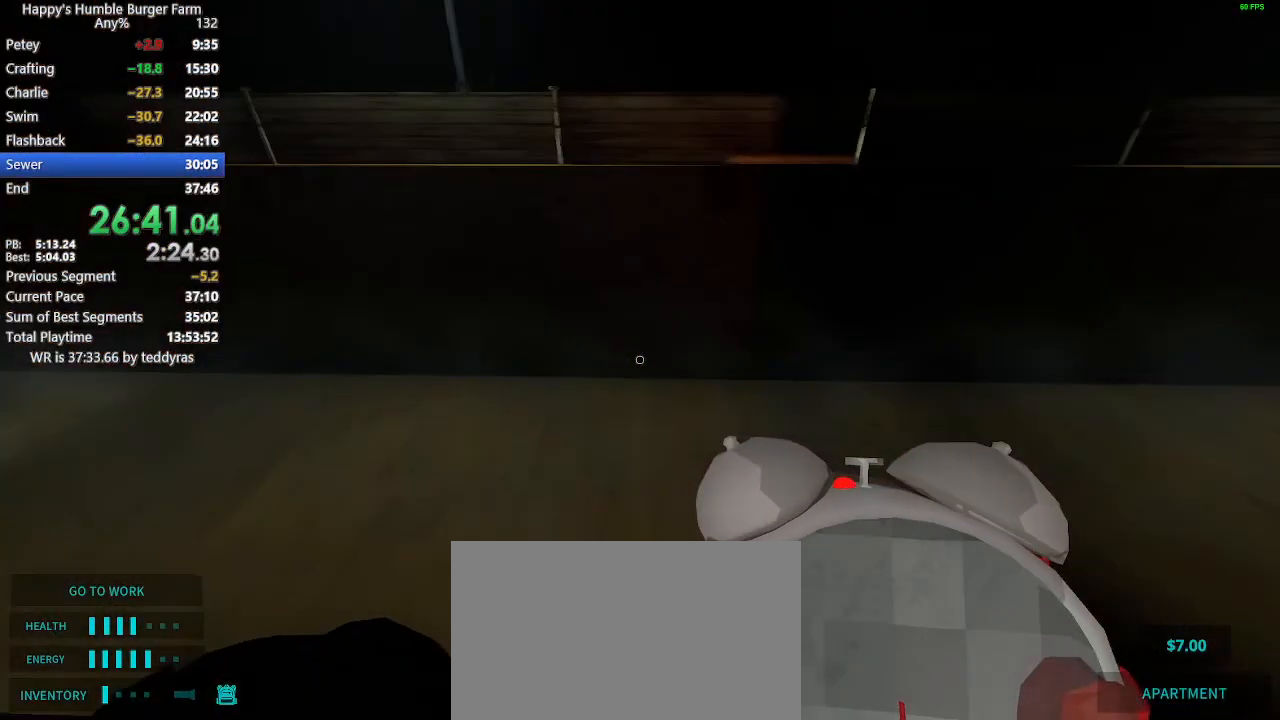
{"keys": [], "mouse": [], "events": [[400, "w", "up"], [450, "ctrl", "up"], [450, "shift", "up"], [450, "space", "up"]]}
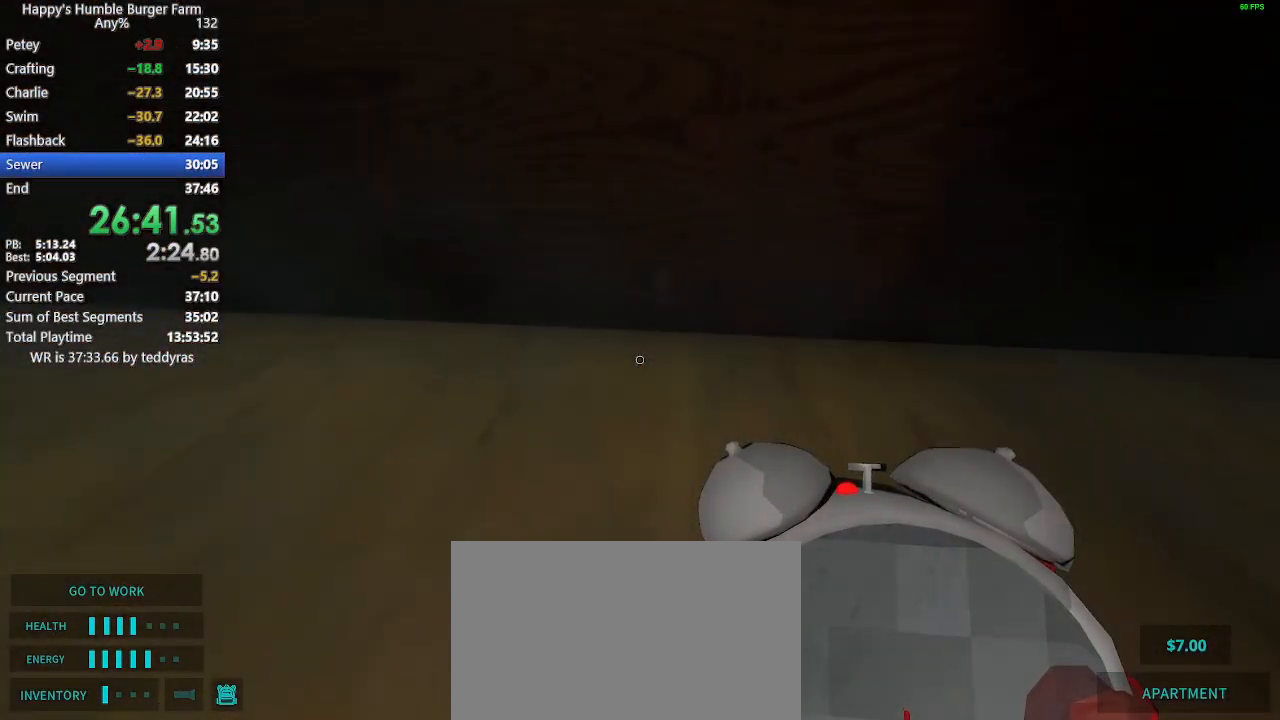
{"keys": [], "mouse": [], "events": []}
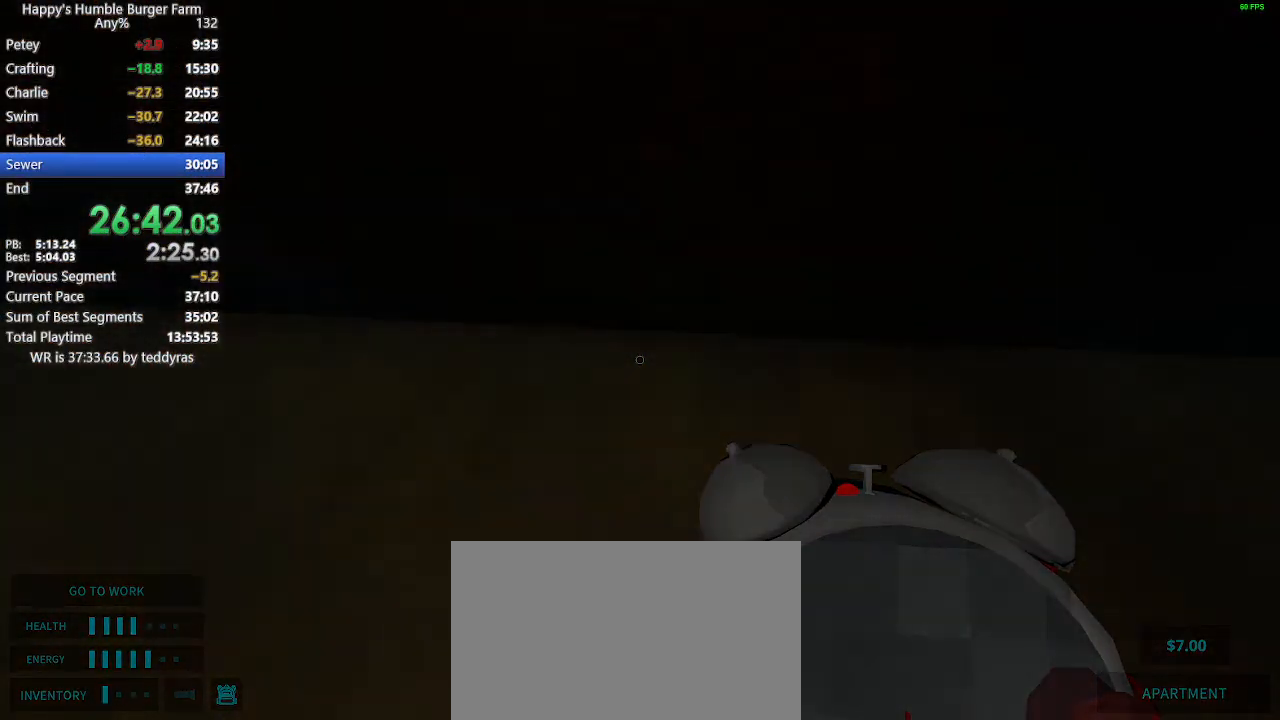
{"keys": [], "mouse": [], "events": []}
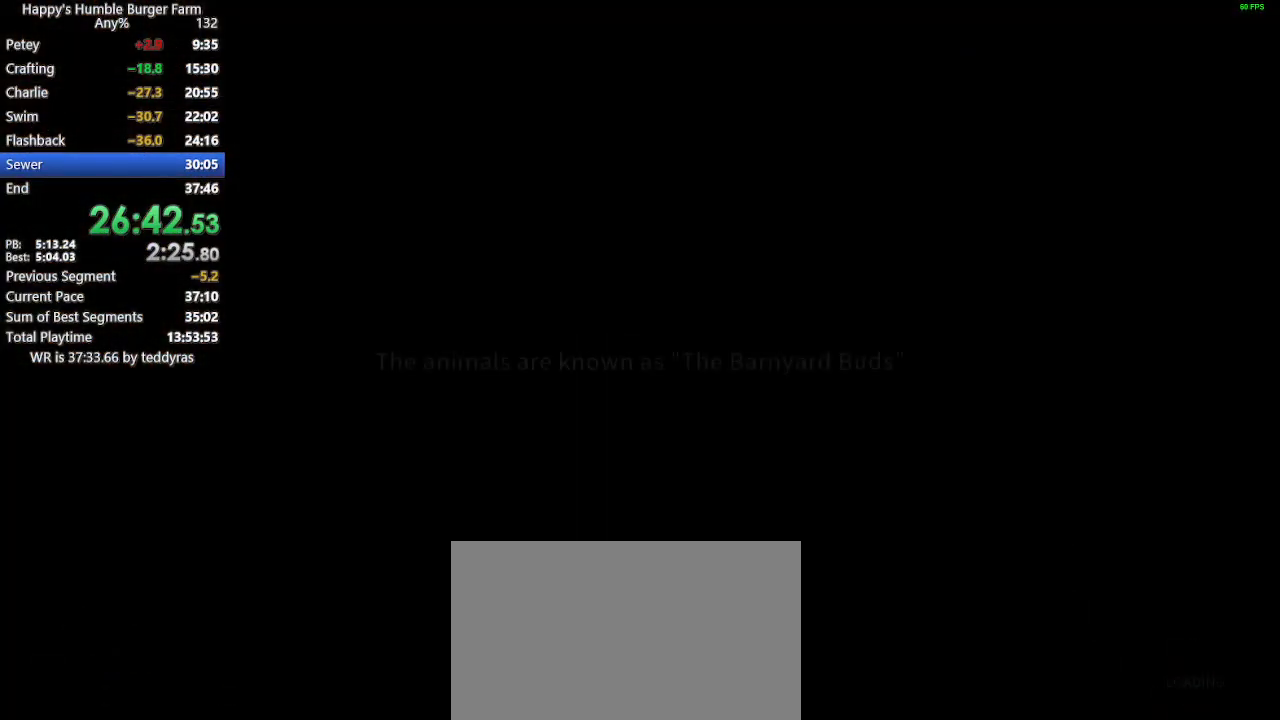
{"keys": [], "mouse": [], "events": []}
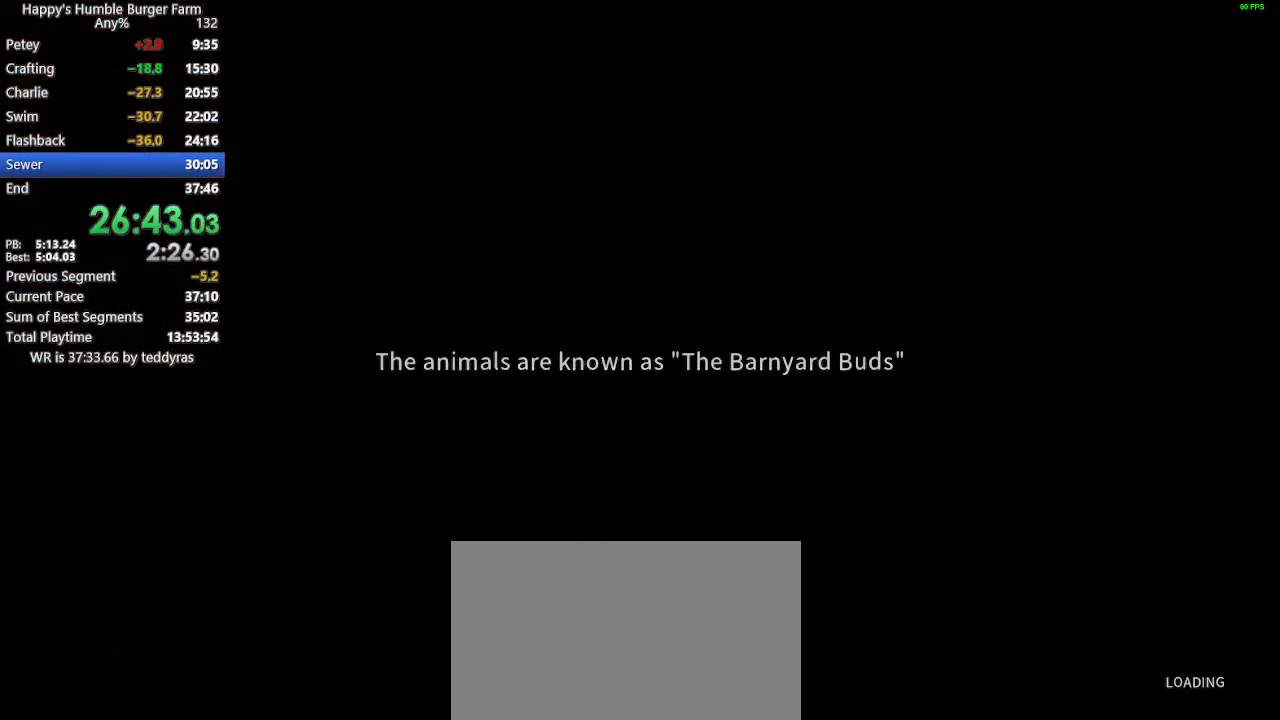
{"keys": [], "mouse": [], "events": []}
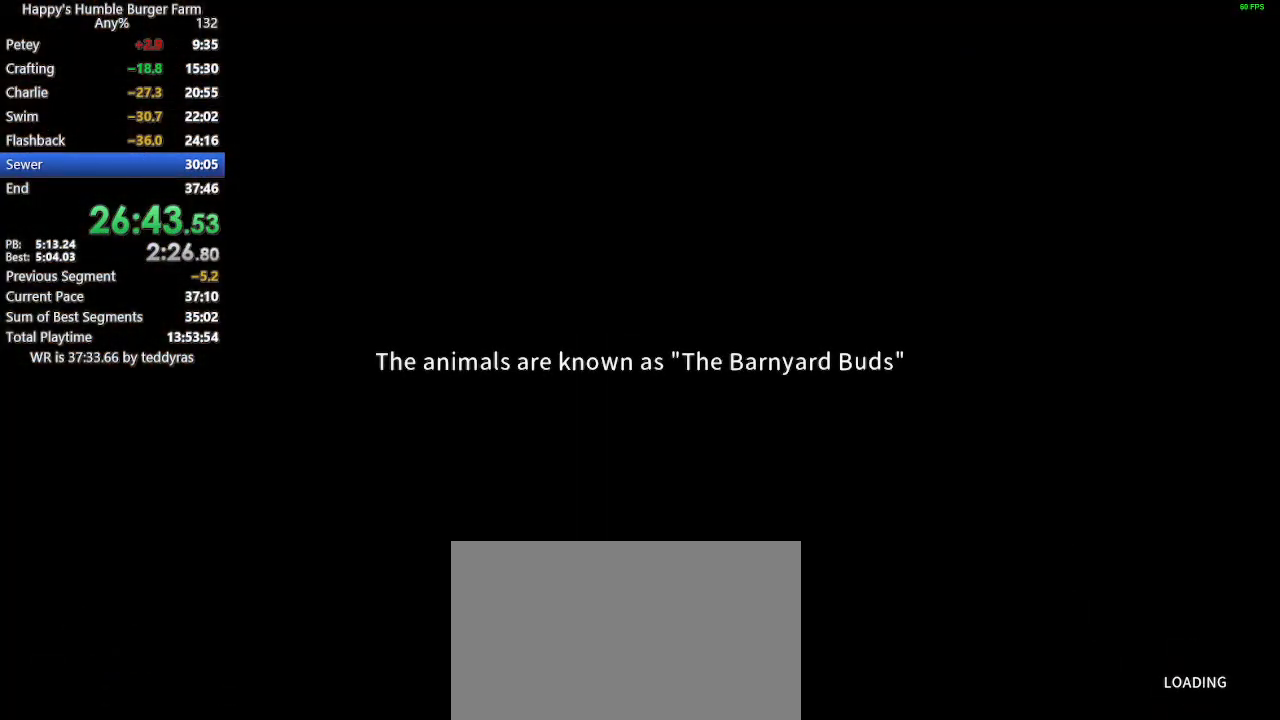
{"keys": [], "mouse": [], "events": []}
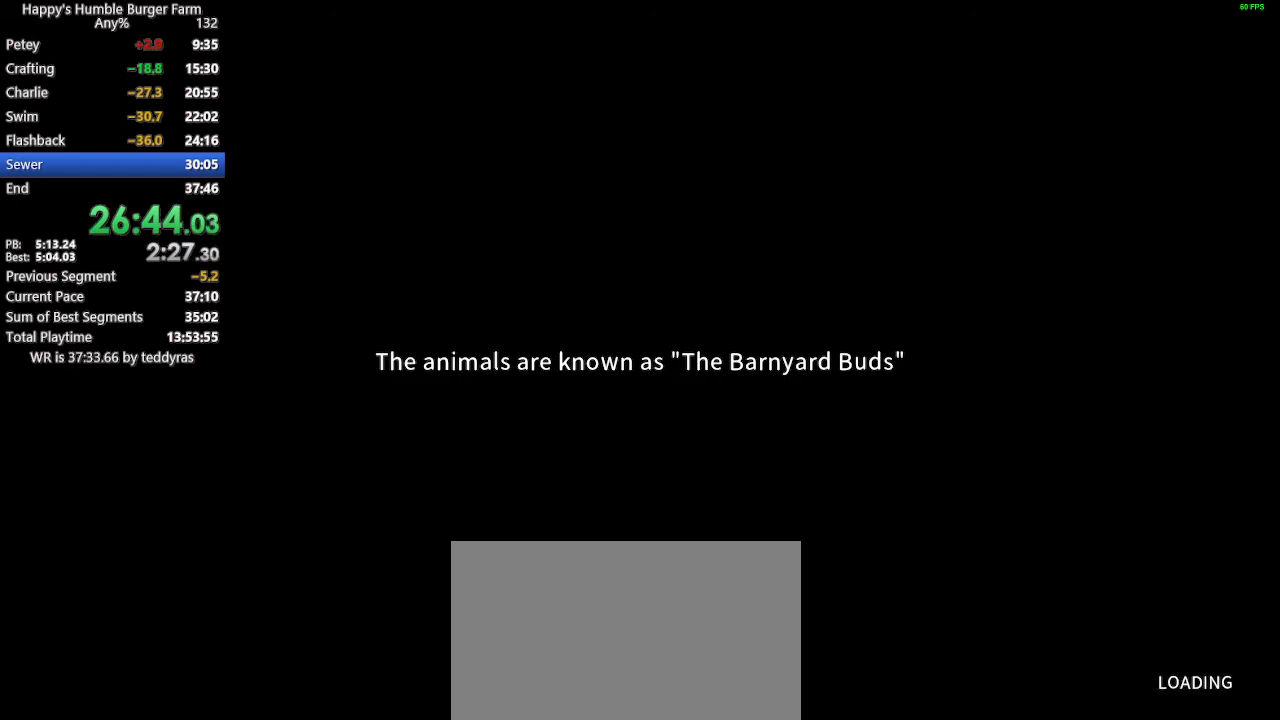
{"keys": [], "mouse": [], "events": []}
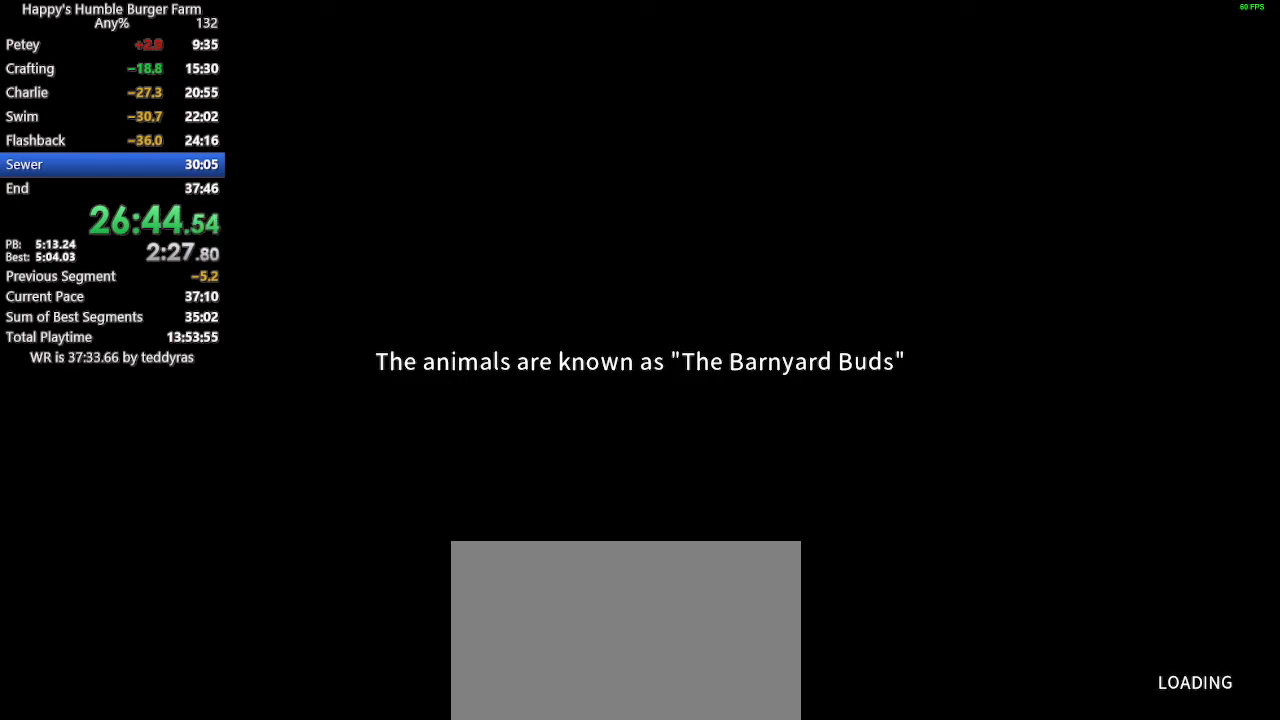
{"keys": [], "mouse": [], "events": []}
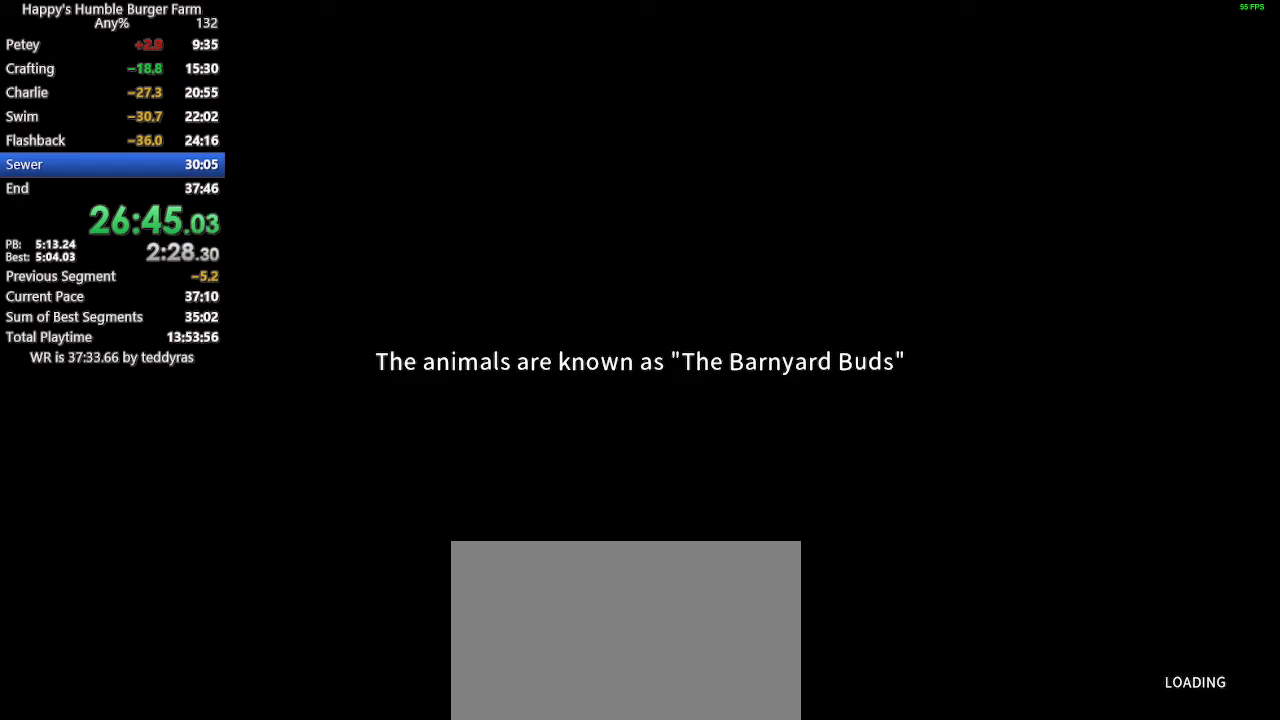
{"keys": [], "mouse": [], "events": []}
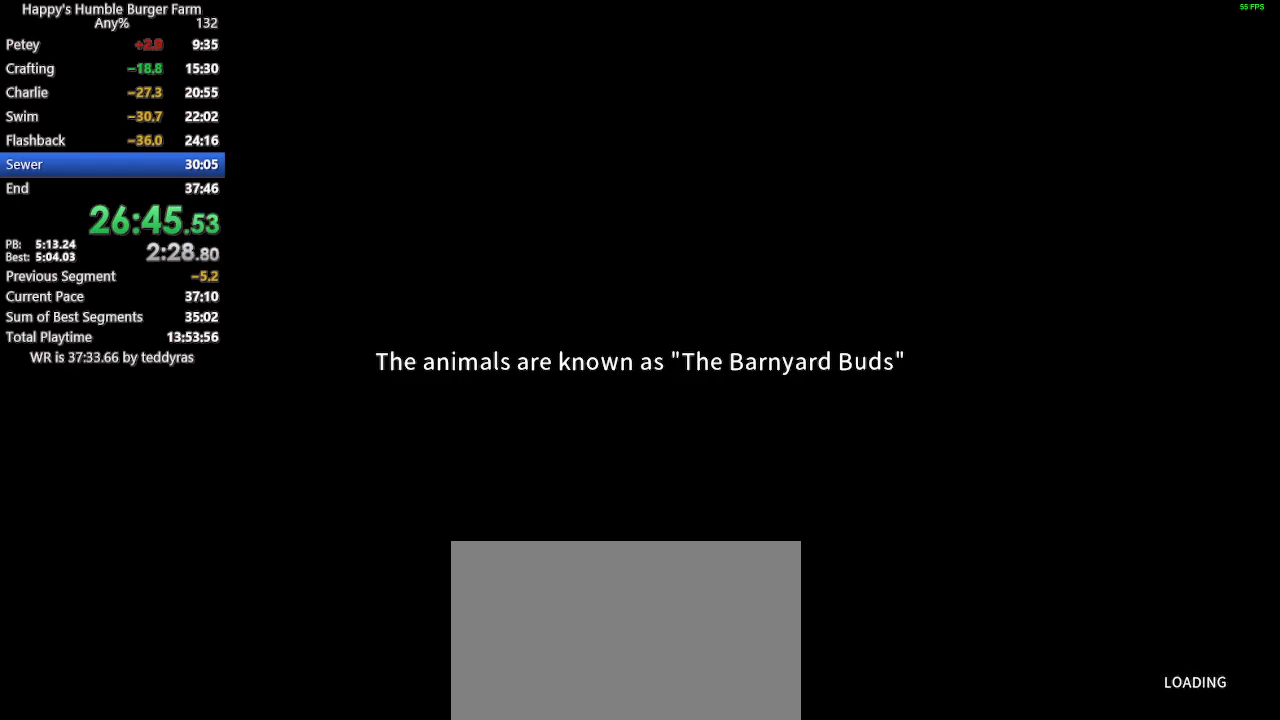
{"keys": [], "mouse": [], "events": [[217, "shift", "down"], [217, "w", "down"], [367, "shift", "up"], [367, "w", "up"]]}
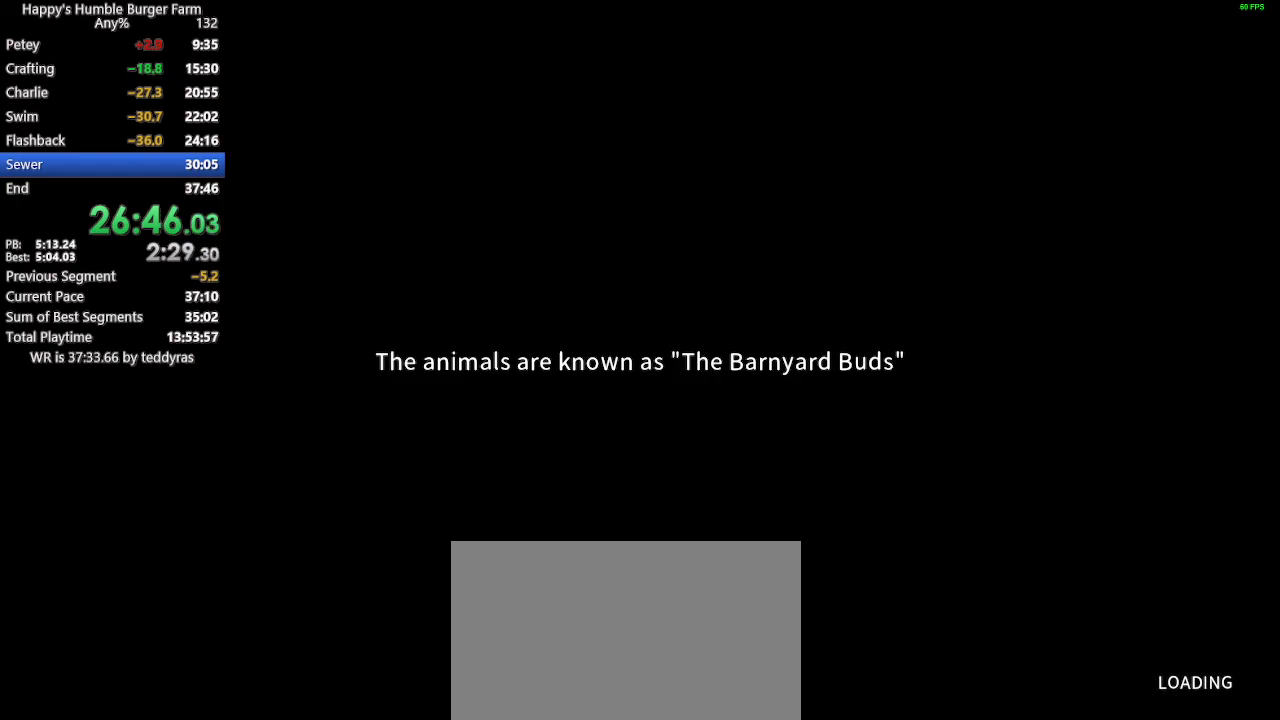
{"keys": [], "mouse": [], "events": [[233, "shift", "down"], [233, "w", "down"], [333, "w", "up"], [383, "shift", "up"]]}
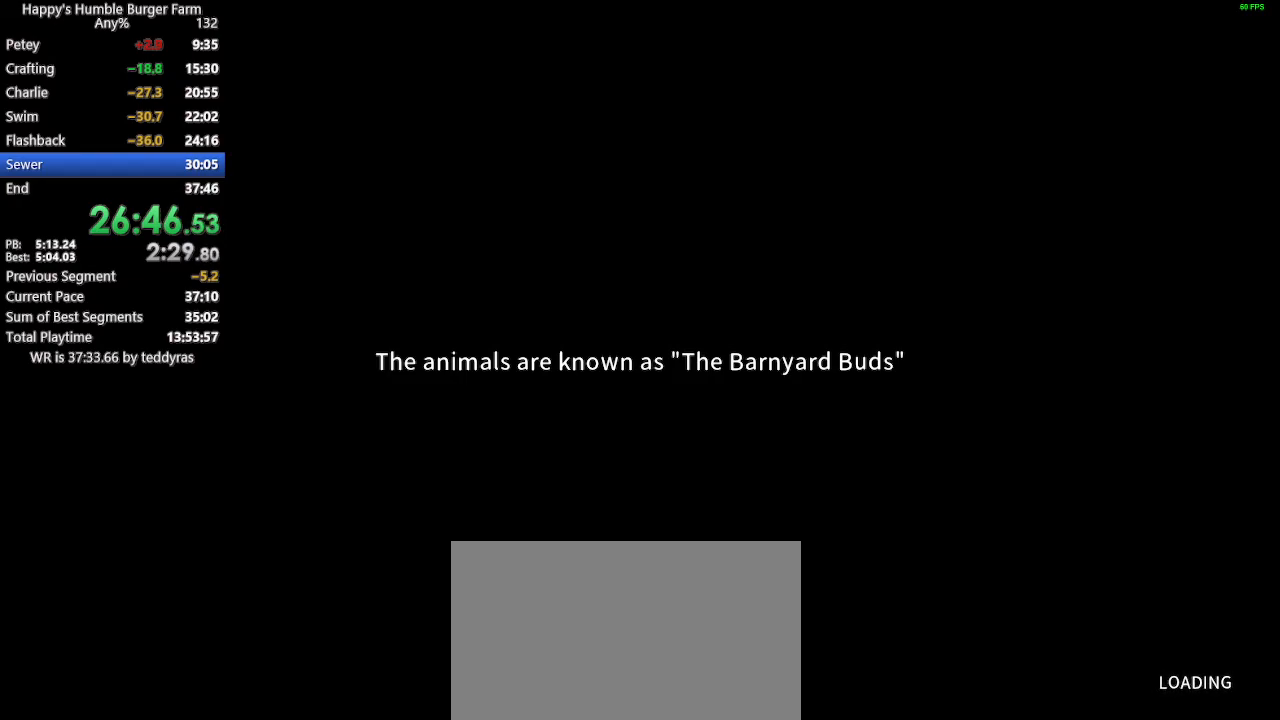
{"keys": [], "mouse": [], "events": [[200, "shift", "down"], [200, "w", "down"], [350, "shift", "up"], [350, "w", "up"]]}
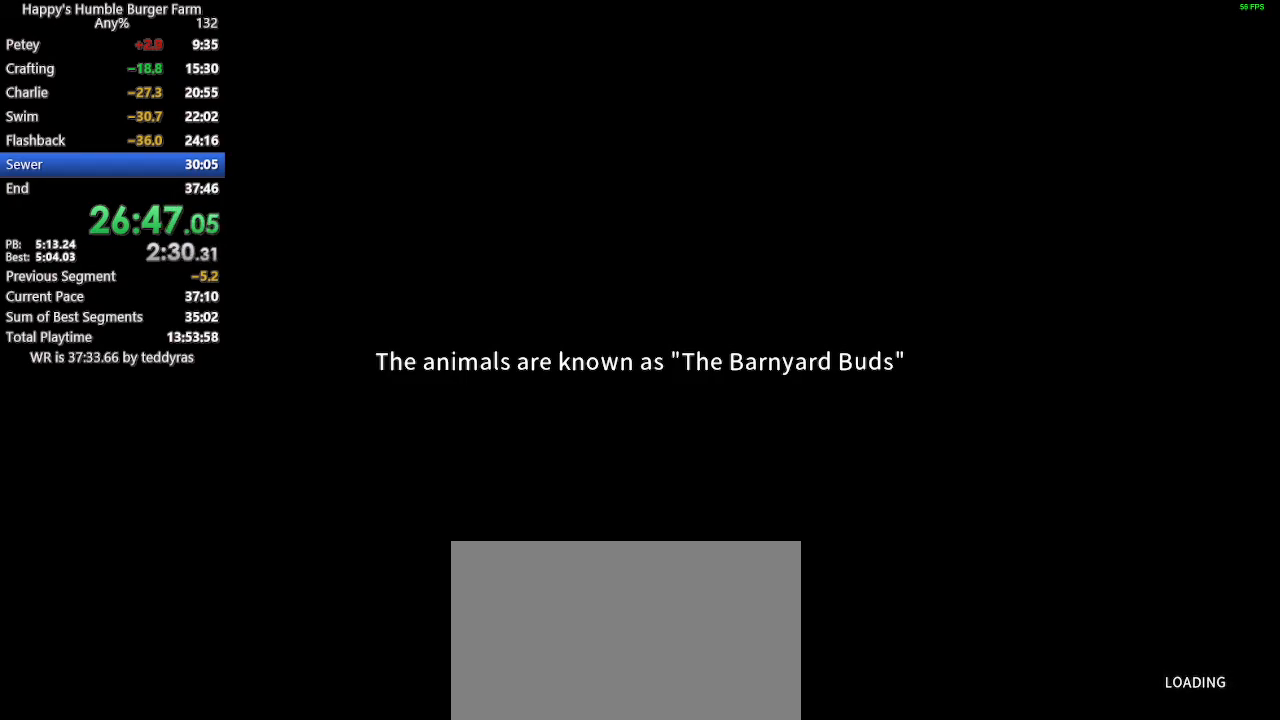
{"keys": ["shift", "w"], "mouse": [], "events": [[33, "shift", "down"], [33, "w", "down"], [83, "shift", "up"], [83, "w", "up"], [267, "w", "down"], [317, "shift", "down"], [400, "shift", "up"], [400, "w", "up"], [500, "shift", "down"], [500, "w", "down"]]}
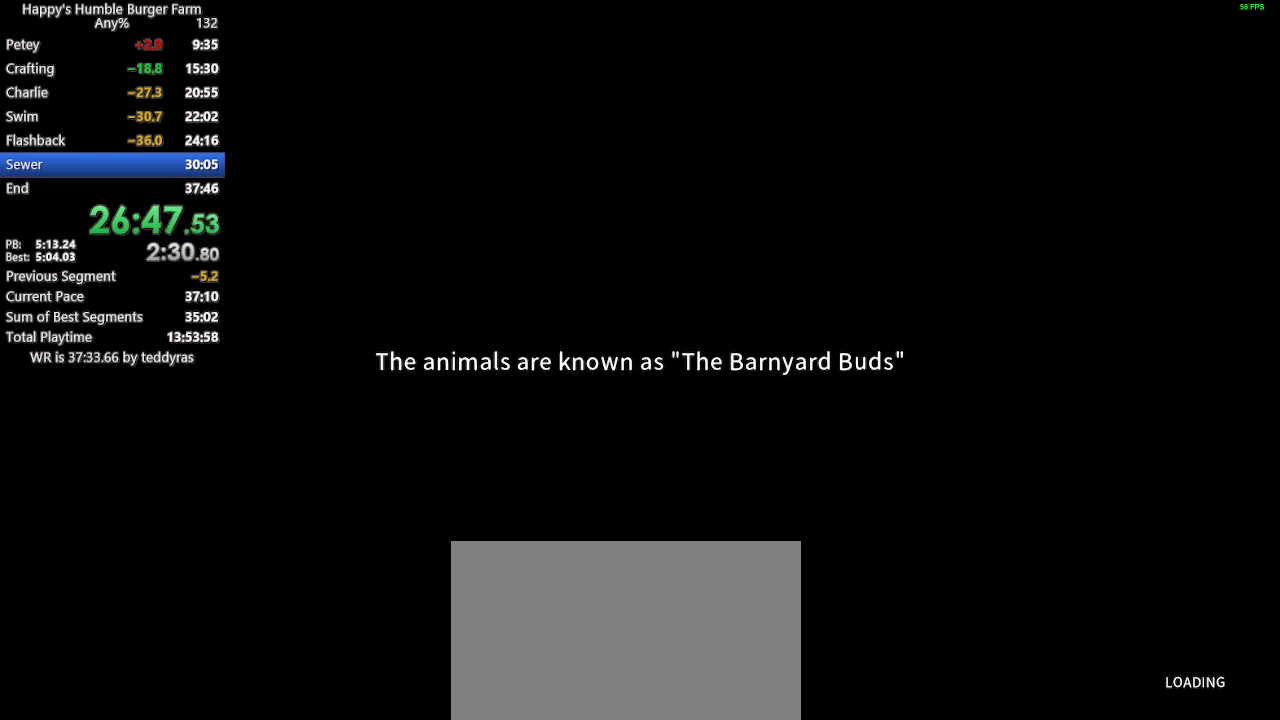
{"keys": ["w"], "mouse": [], "events": [[50, "shift", "up"], [50, "w", "up"], [150, "shift", "down"], [150, "w", "down"], [233, "shift", "up"], [233, "w", "up"], [333, "shift", "down"], [333, "w", "down"], [417, "shift", "up"], [417, "w", "up"], [467, "w", "down"]]}
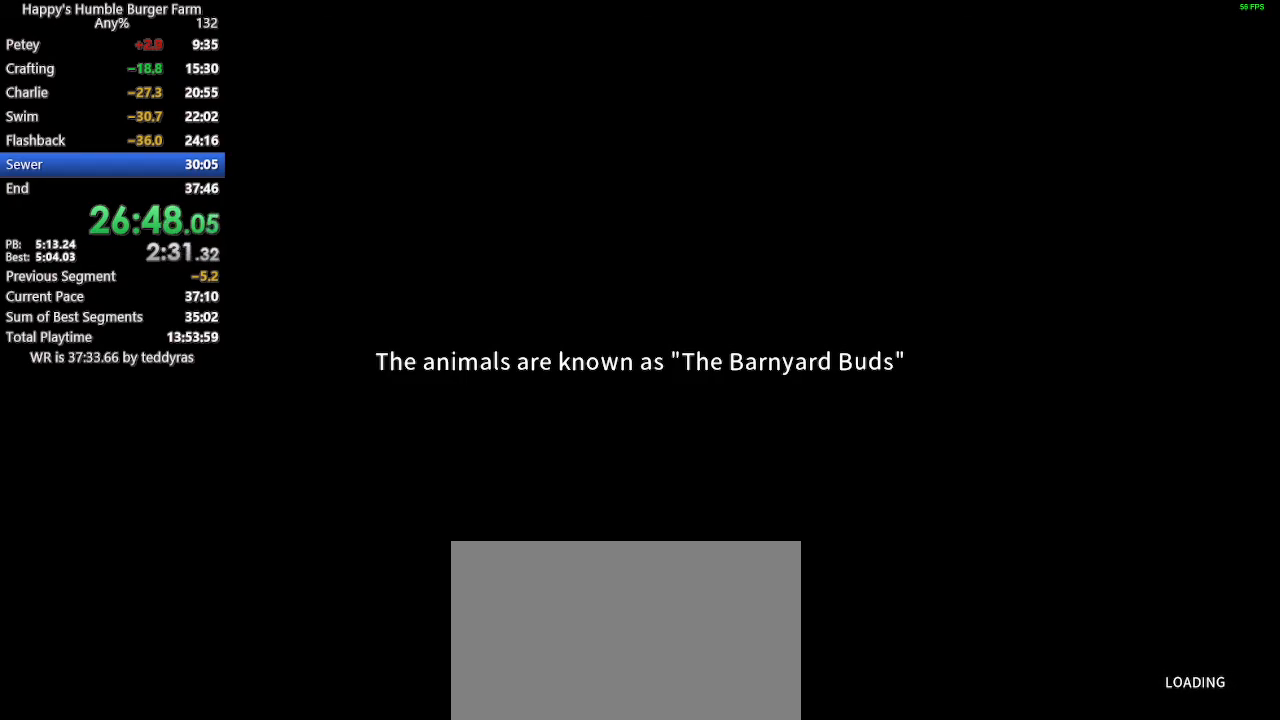
{"keys": ["shift", "w"], "mouse": [], "events": [[17, "shift", "down"], [67, "shift", "up"], [67, "w", "up"], [150, "shift", "down"], [150, "w", "down"], [200, "w", "up"], [250, "shift", "up"], [300, "shift", "down"], [300, "w", "down"], [400, "shift", "up"], [400, "w", "up"], [433, "shift", "down"], [433, "w", "down"]]}